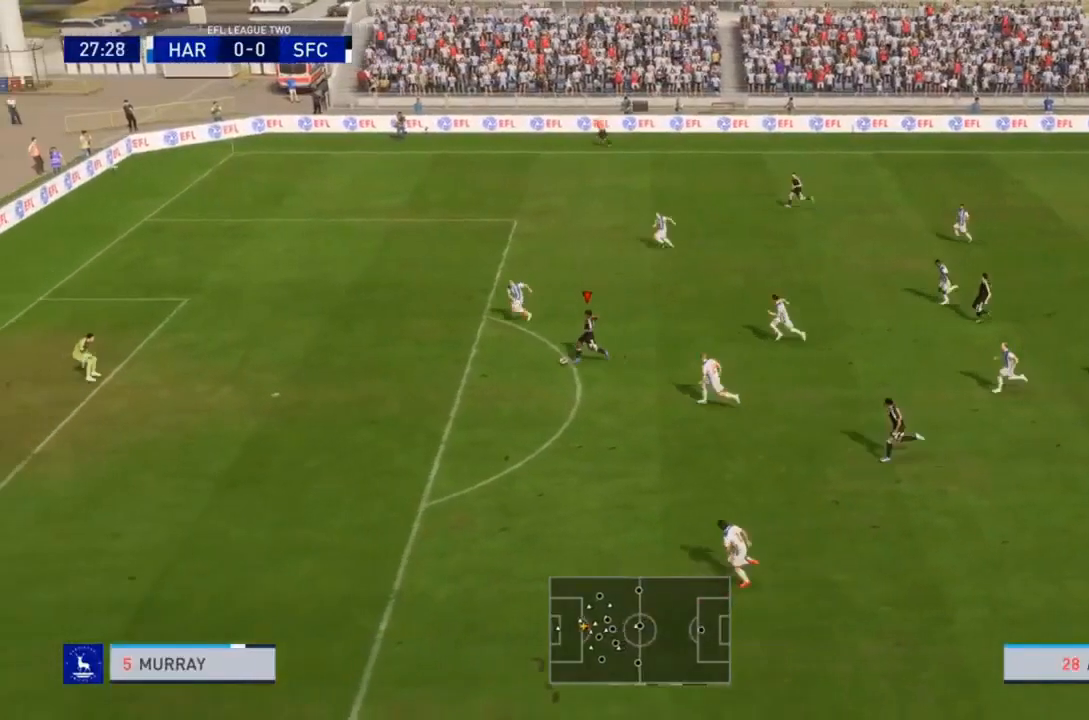
Gameplay with a controller (PlayStation layout); each line is a JSON object with the inputs held at the frame after it. "events" lists button and stick changes between this image and that frame as [ms after this image, input, new state], when the widget could be followed in between. Not read: L3 R3.
{"buttons": ["R2"], "left_stick": "down-left", "right_stick": "center", "events": []}
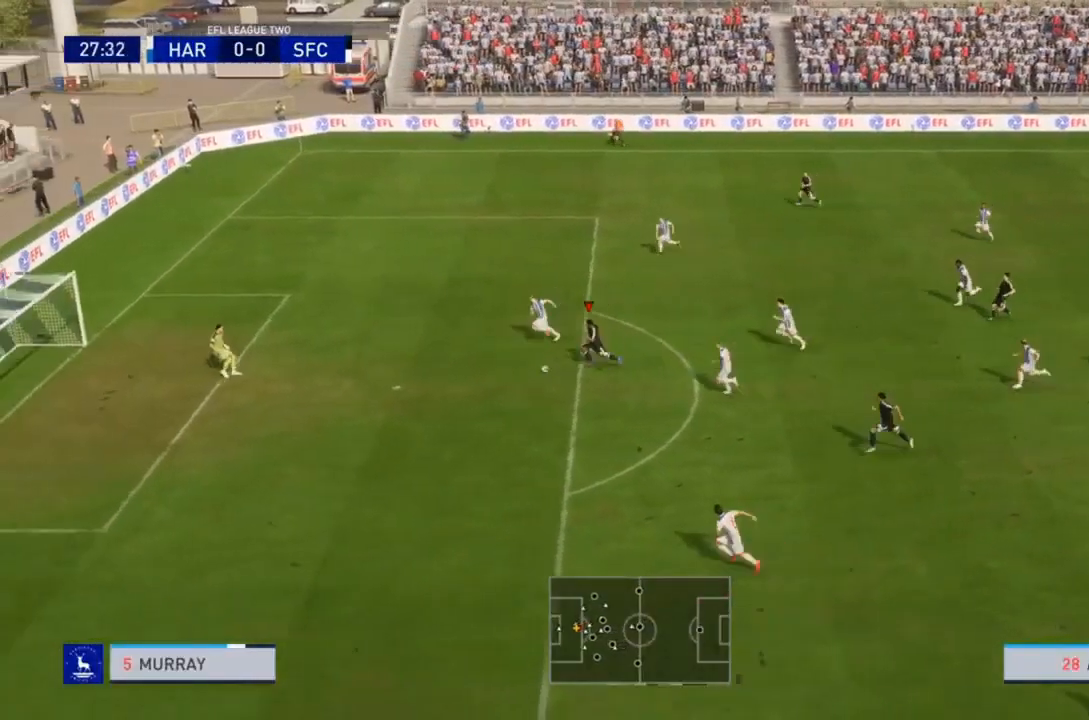
{"buttons": ["CIRCLE"], "left_stick": "down", "right_stick": "center", "events": [[333, "R2", "up"], [400, "left_stick", "down"], [467, "CIRCLE", "down"]]}
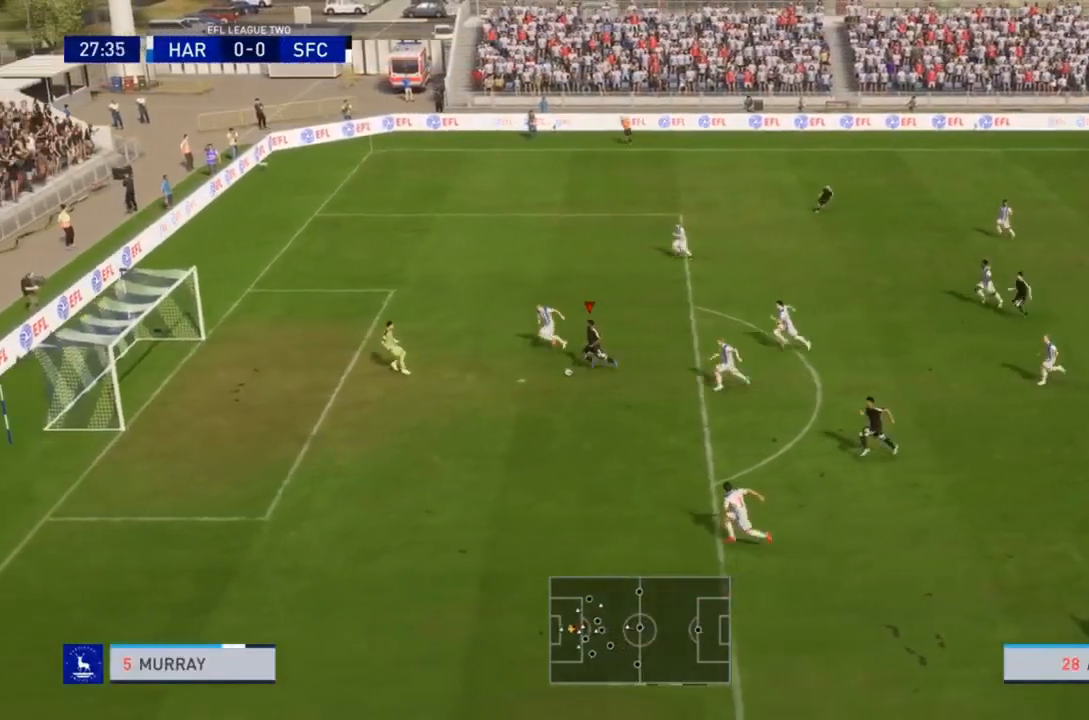
{"buttons": [], "left_stick": "down-left", "right_stick": "center", "events": [[67, "CIRCLE", "up"], [367, "left_stick", "left"], [433, "left_stick", "down-left"]]}
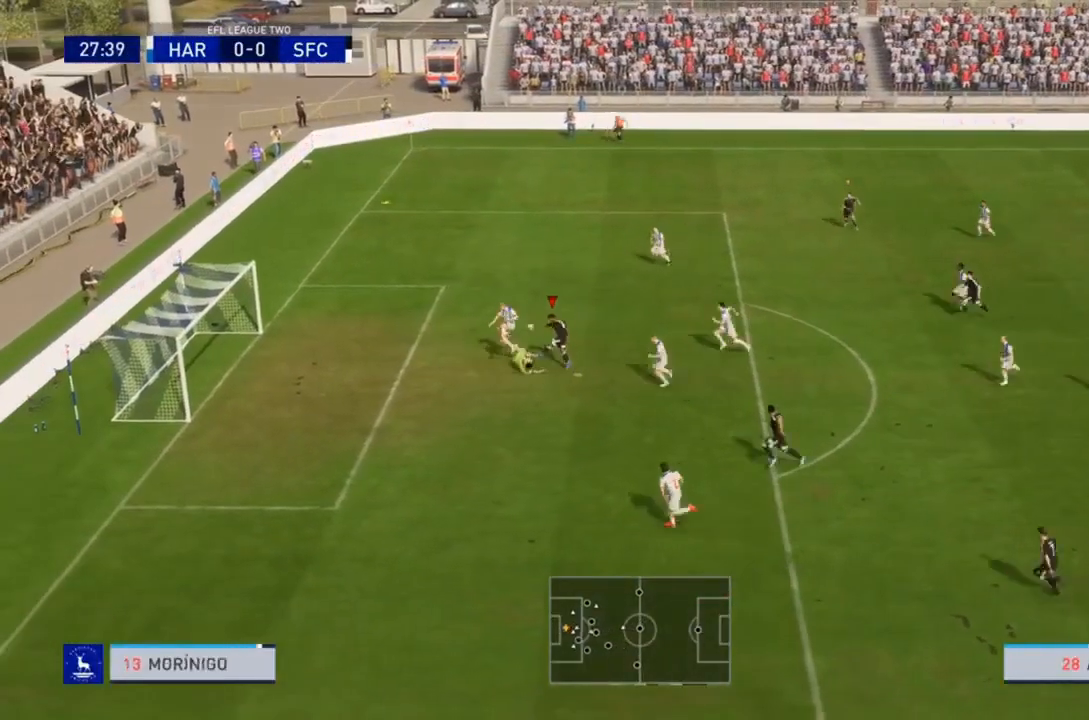
{"buttons": ["R2"], "left_stick": "down-left", "right_stick": "center", "events": [[233, "R2", "down"]]}
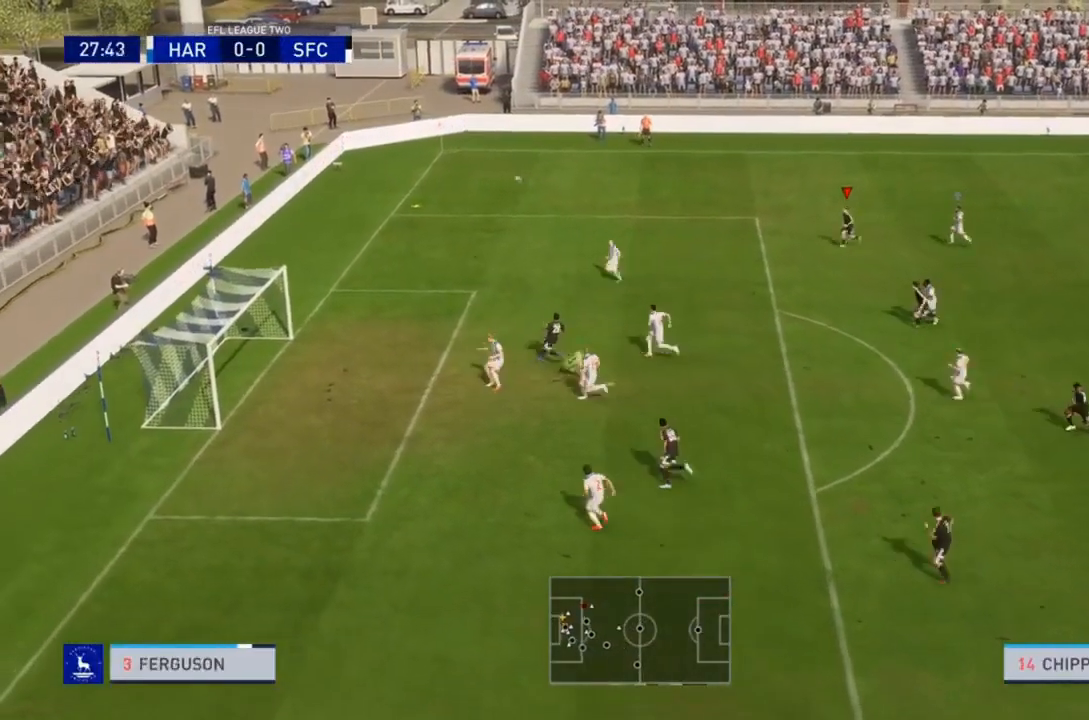
{"buttons": [], "left_stick": "center", "right_stick": "center", "events": [[100, "left_stick", "left"], [200, "R2", "up"], [467, "left_stick", "center"]]}
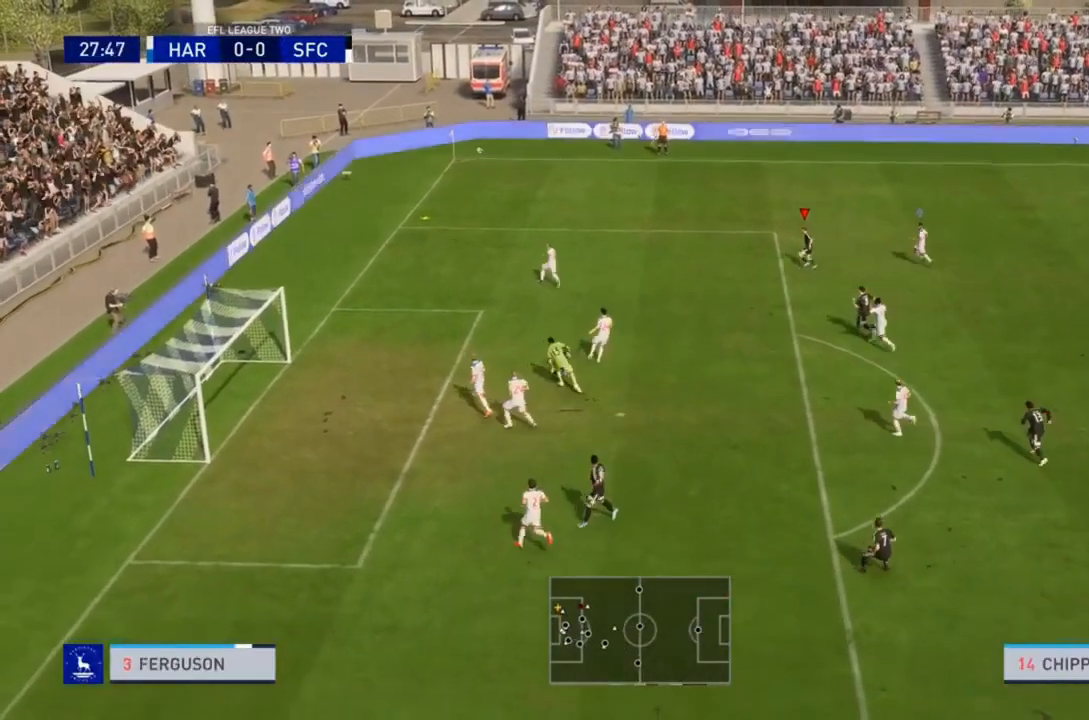
{"buttons": [], "left_stick": "down-left", "right_stick": "center", "events": [[200, "left_stick", "down-left"]]}
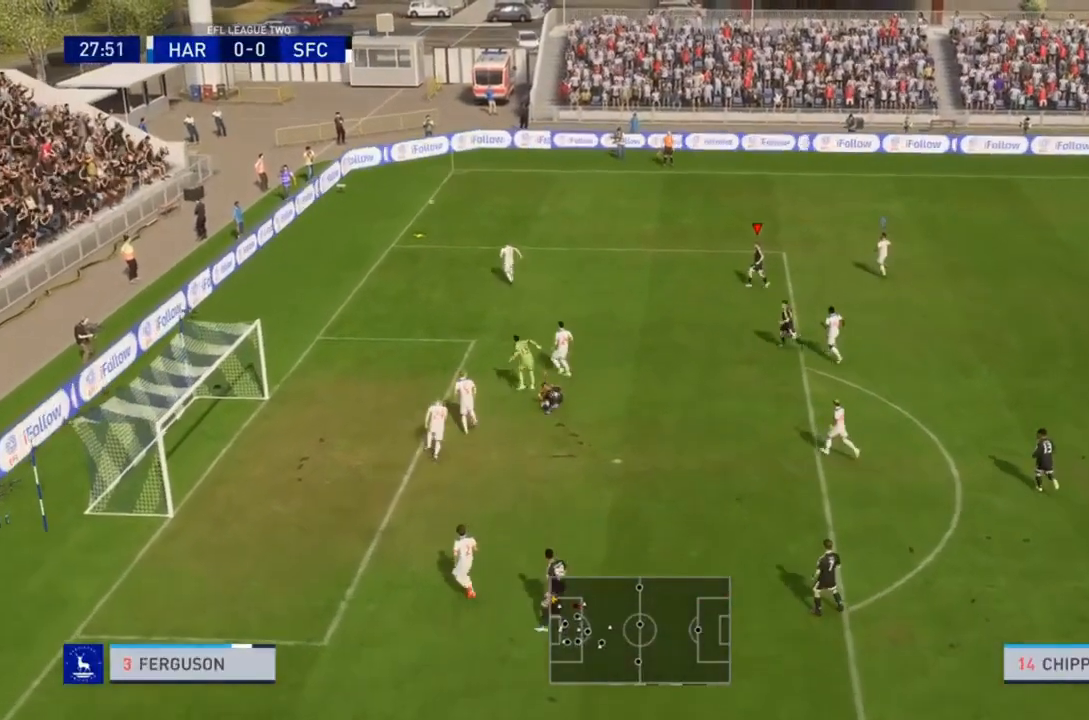
{"buttons": [], "left_stick": "center", "right_stick": "center", "events": [[467, "left_stick", "center"]]}
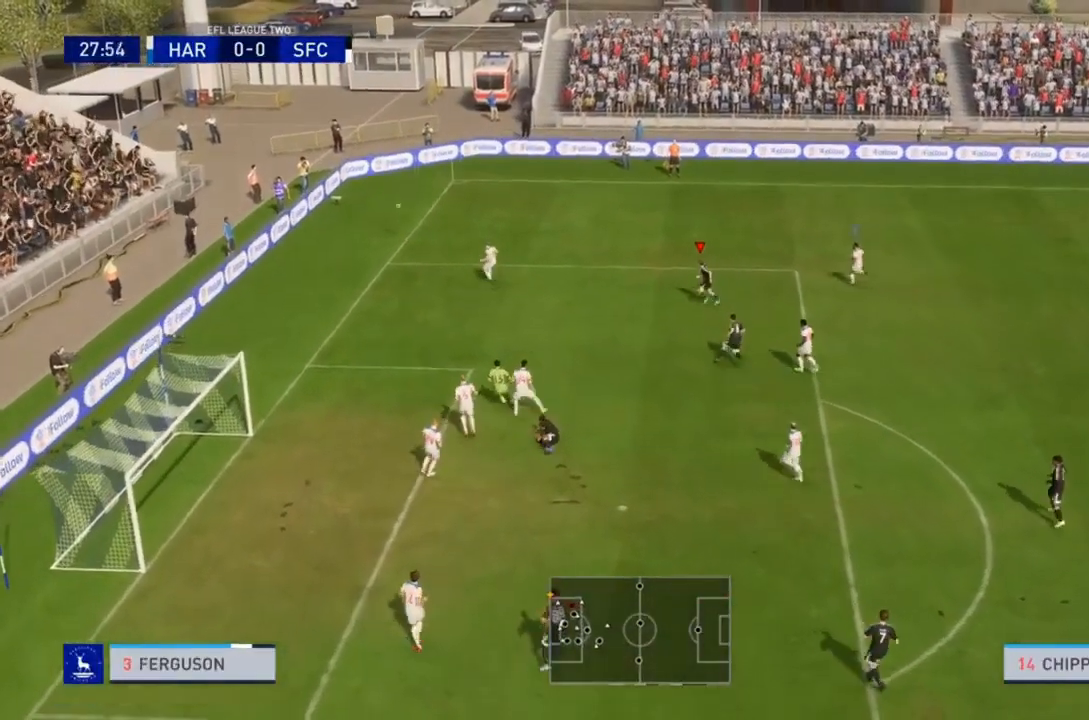
{"buttons": [], "left_stick": "center", "right_stick": "center", "events": []}
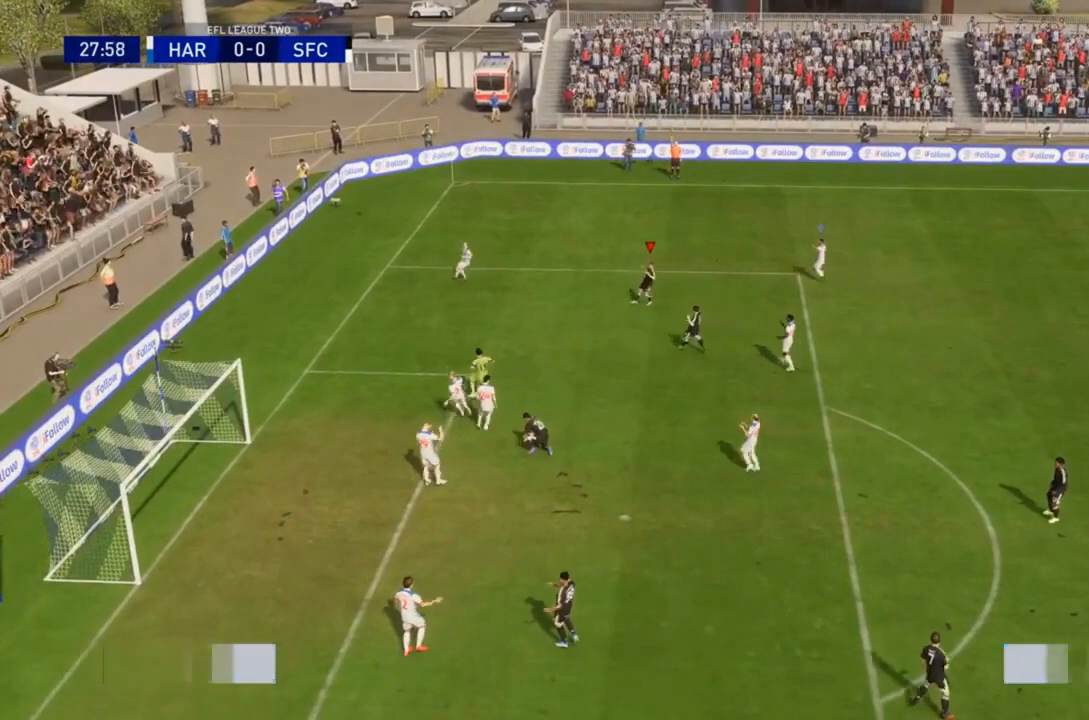
{"buttons": [], "left_stick": "center", "right_stick": "center", "events": []}
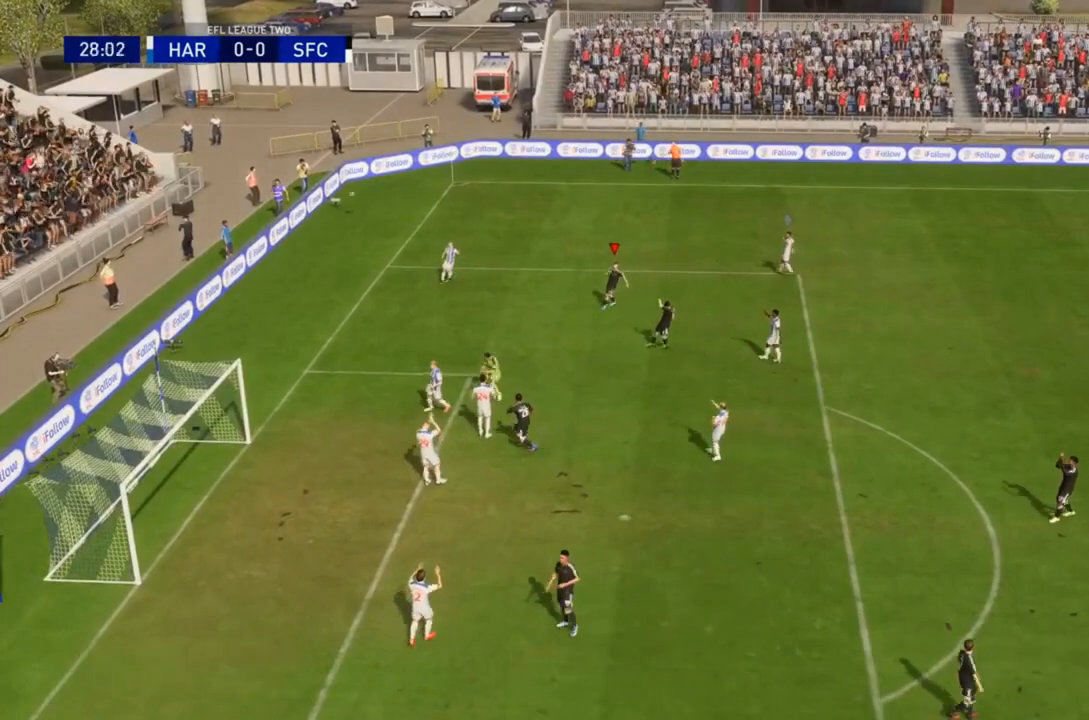
{"buttons": [], "left_stick": "center", "right_stick": "center", "events": []}